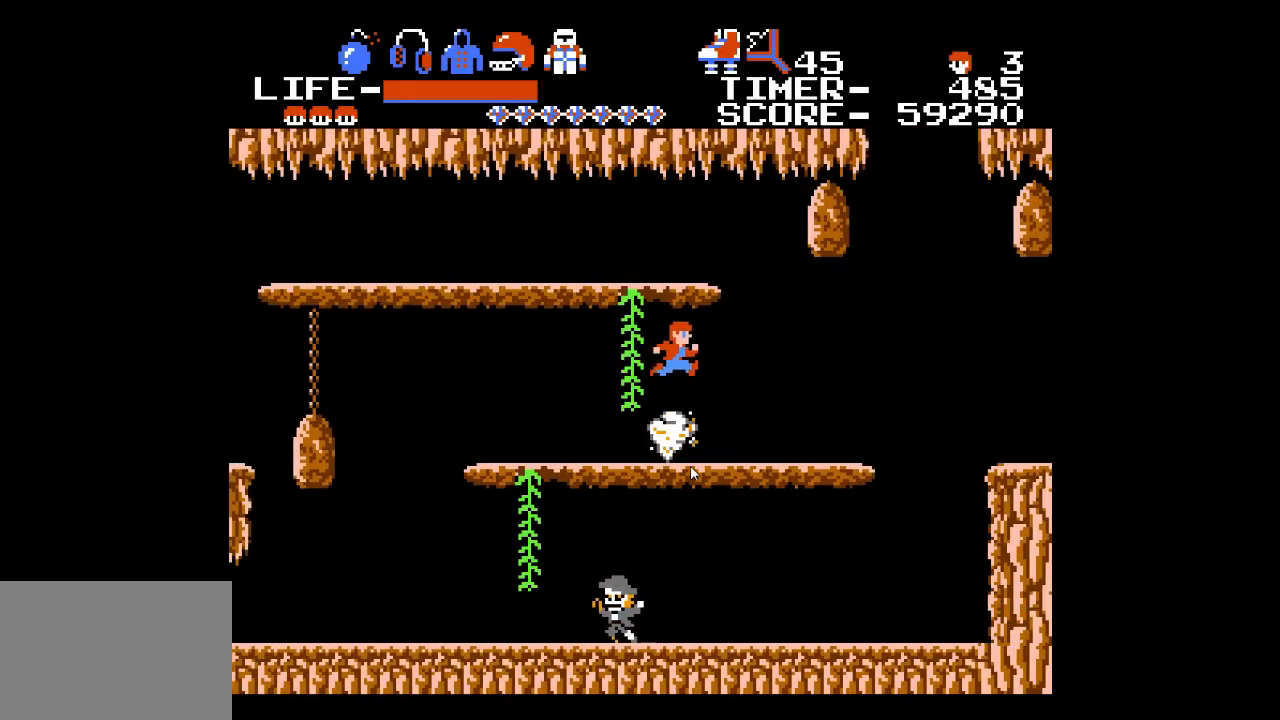
Gameplay with a controller (Xbox layout); each line is a JSON object with the inputs held at the frame after it. "events" lists button and stick changes between this image and that frame as [ms after this image, input, new state], when the widget could be followed in between. Not read: L1 L2 L3 R1 R2 R3 left_stick right_stick.
{"buttons": [], "events": [[417, "DPAD_RIGHT", "up"]]}
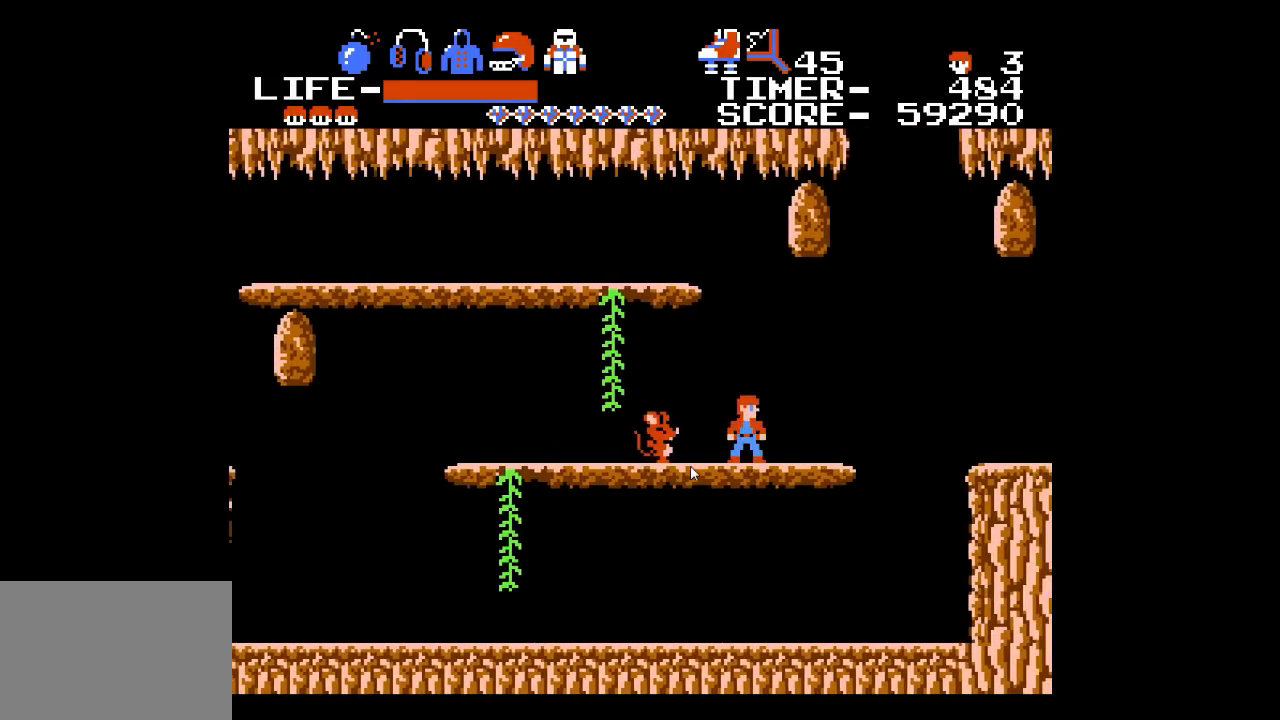
{"buttons": [], "events": [[233, "DPAD_LEFT", "down"], [300, "DPAD_LEFT", "up"], [333, "X", "down"], [417, "X", "up"]]}
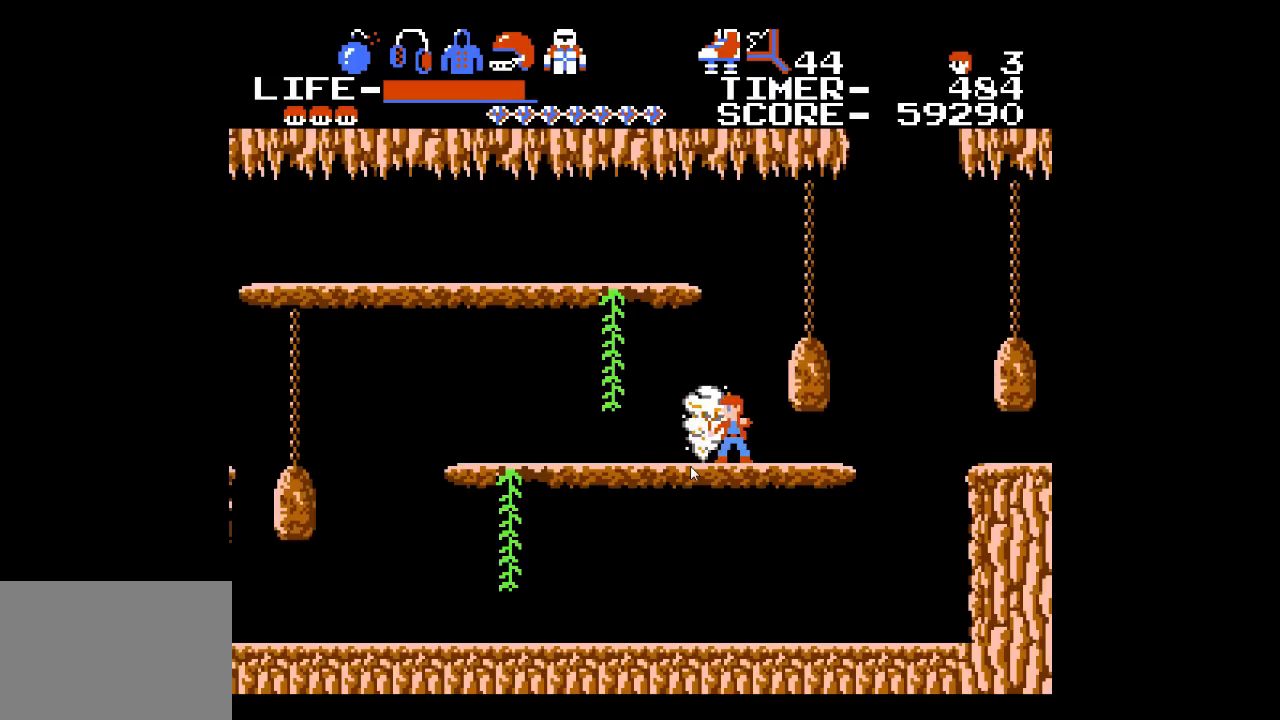
{"buttons": [], "events": [[300, "DPAD_RIGHT", "down"], [450, "DPAD_RIGHT", "up"]]}
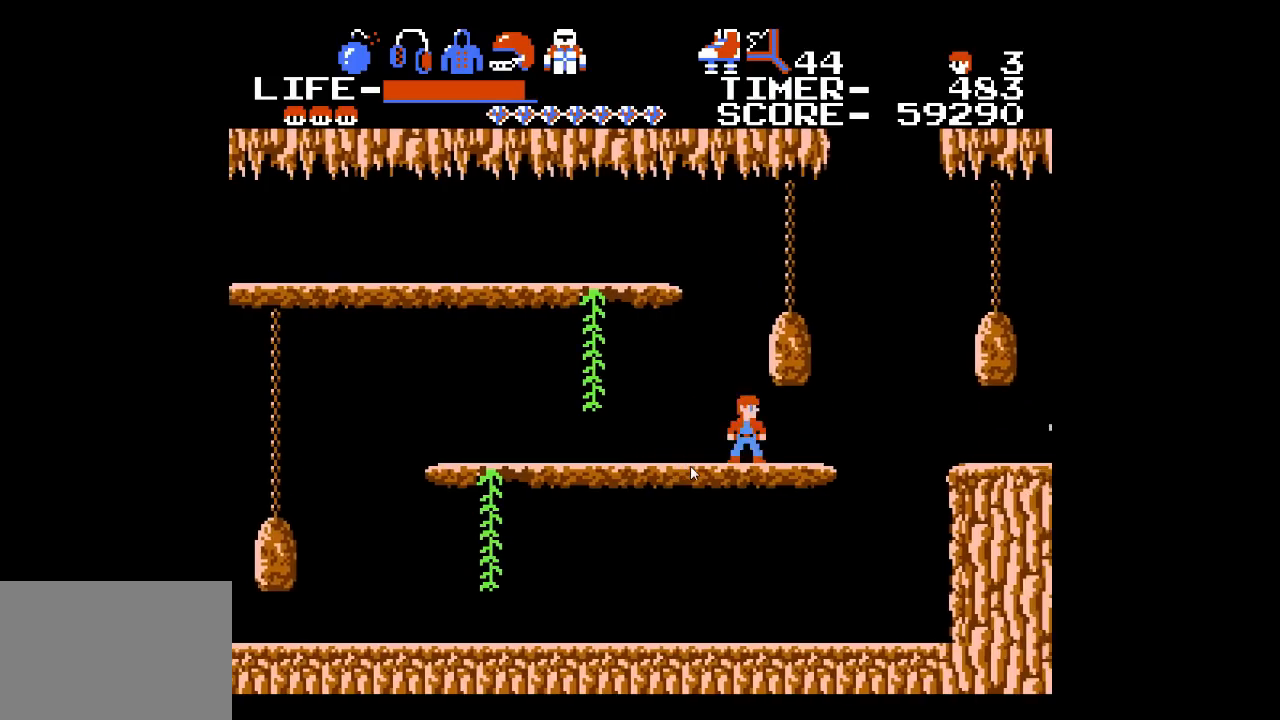
{"buttons": [], "events": [[50, "DPAD_RIGHT", "down"], [400, "DPAD_RIGHT", "up"]]}
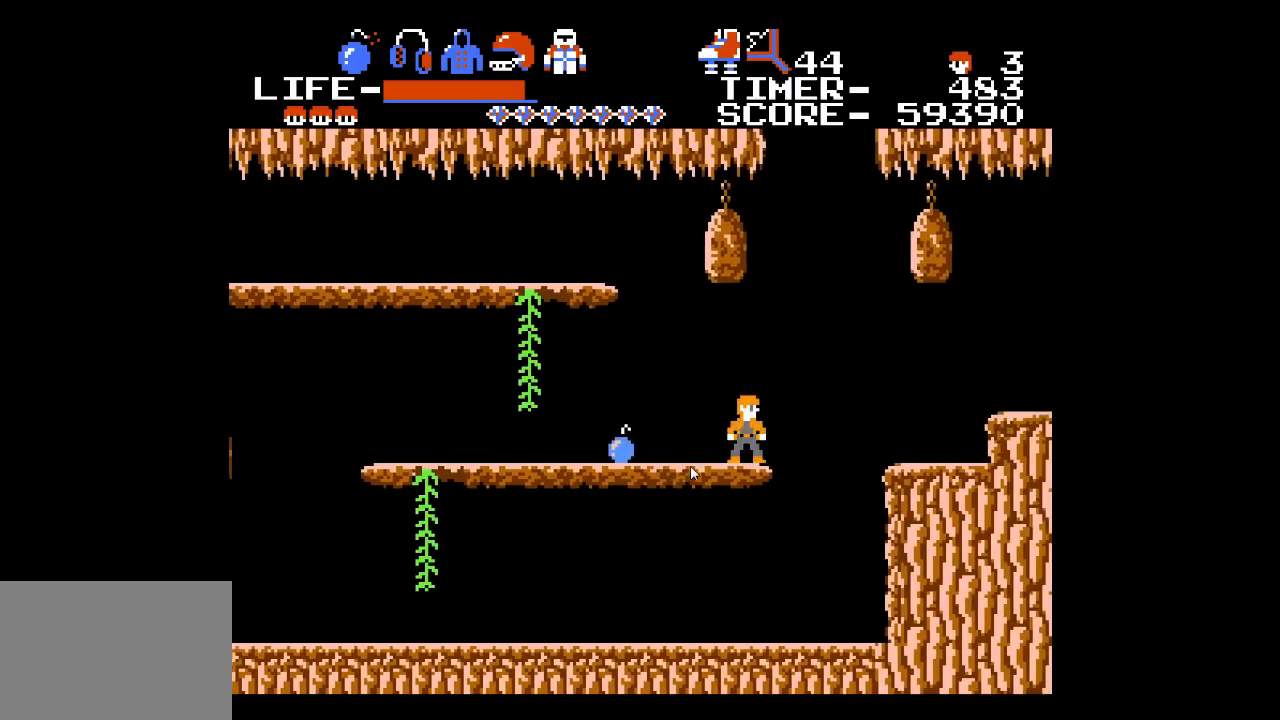
{"buttons": [], "events": [[117, "DPAD_RIGHT", "down"], [183, "DPAD_RIGHT", "up"]]}
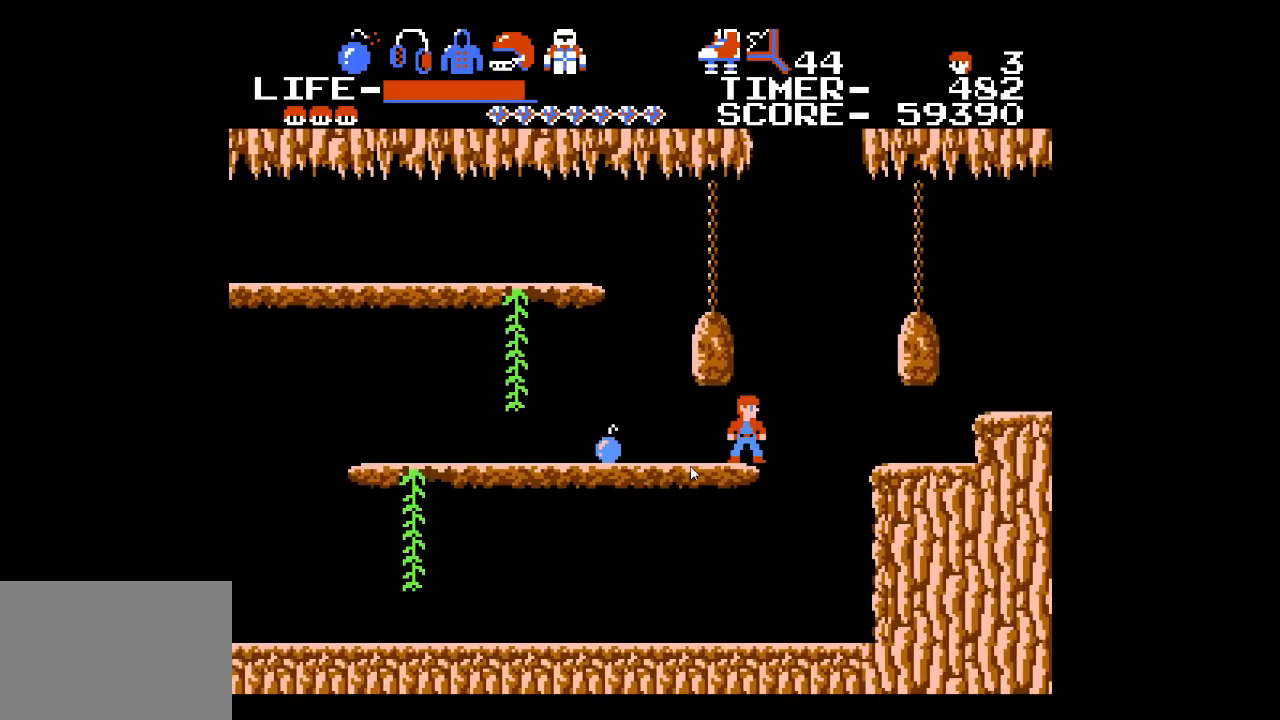
{"buttons": ["A", "DPAD_RIGHT"], "events": [[417, "DPAD_RIGHT", "down"], [483, "A", "down"]]}
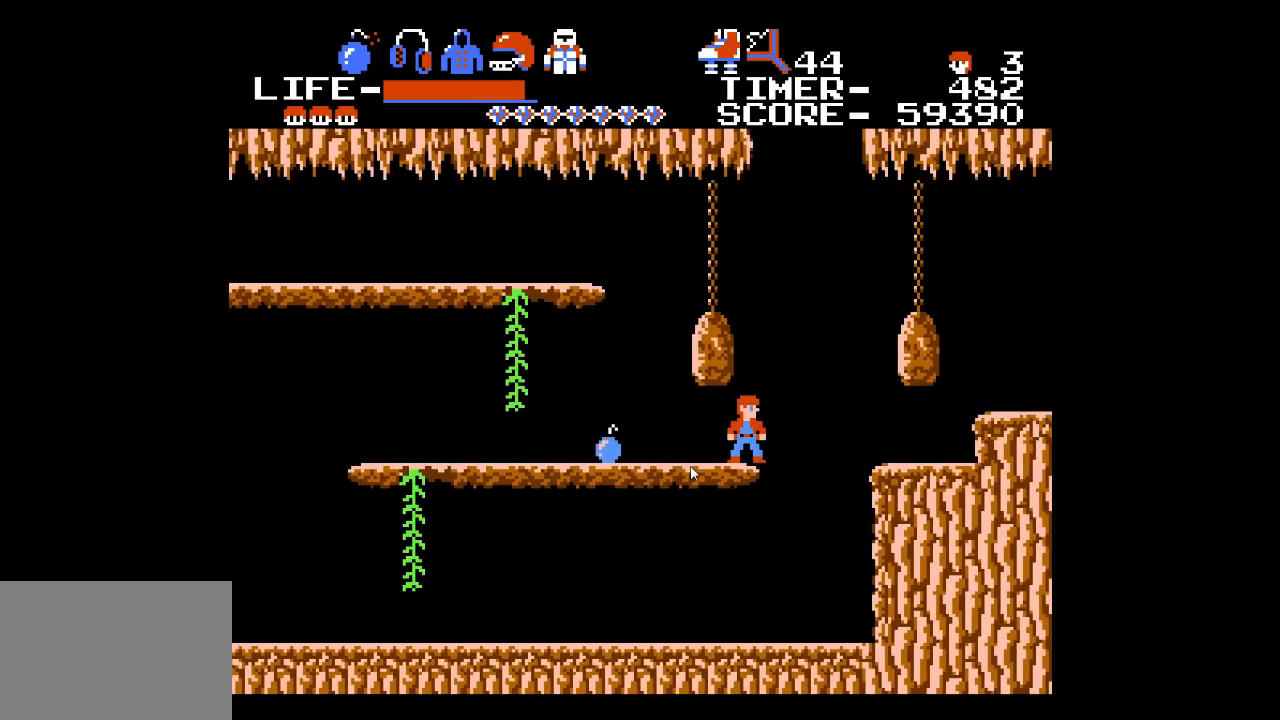
{"buttons": ["DPAD_RIGHT"], "events": [[200, "A", "up"]]}
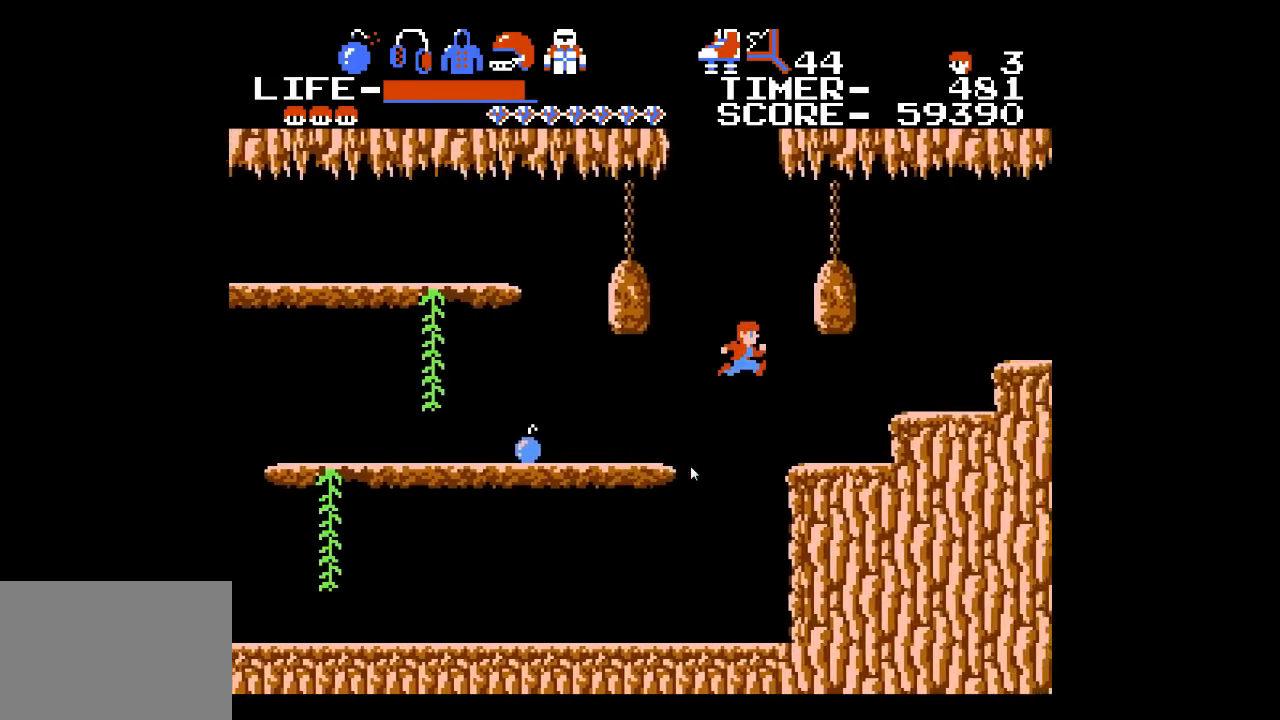
{"buttons": ["DPAD_UP", "DPAD_RIGHT"], "events": [[350, "A", "down"], [450, "DPAD_UP", "down"], [483, "A", "up"]]}
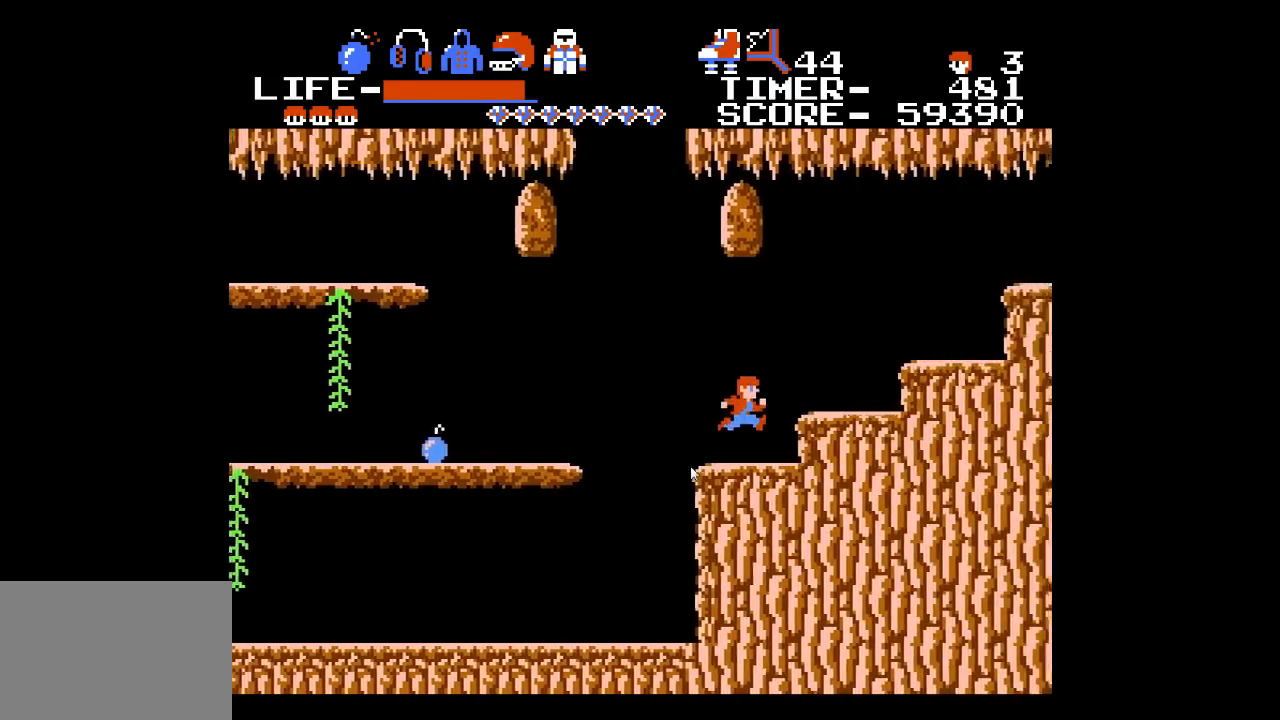
{"buttons": ["DPAD_UP", "DPAD_RIGHT"], "events": [[17, "A", "down"], [100, "A", "up"], [383, "A", "down"], [450, "A", "up"]]}
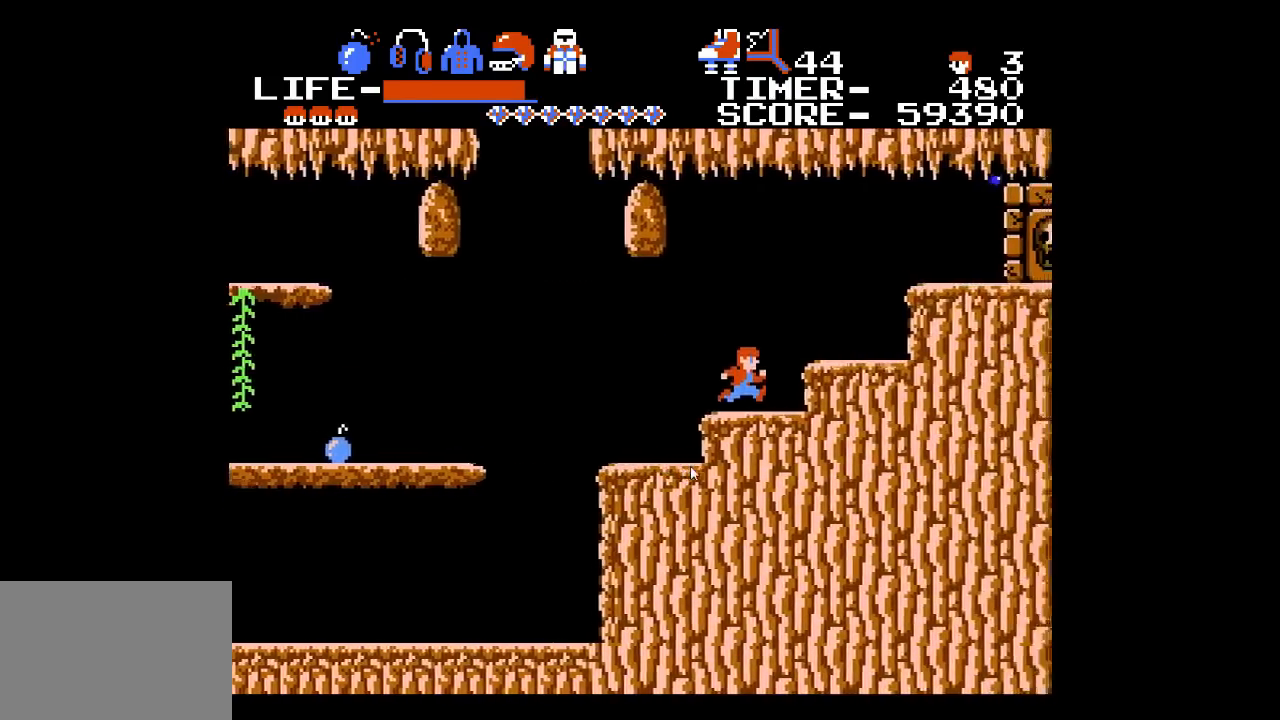
{"buttons": ["DPAD_UP", "DPAD_RIGHT"], "events": [[17, "A", "down"], [117, "A", "up"], [167, "A", "down"], [233, "A", "up"], [283, "A", "down"], [383, "A", "up"]]}
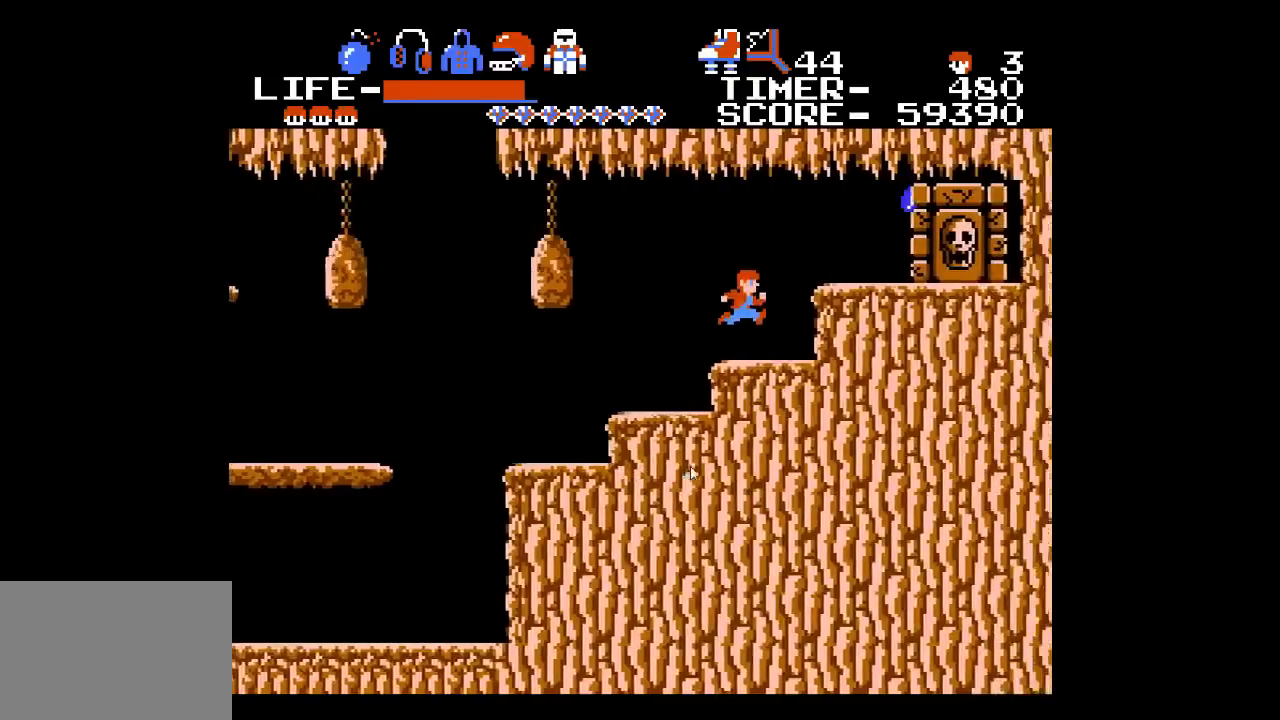
{"buttons": ["A", "DPAD_UP", "DPAD_RIGHT"], "events": [[17, "A", "down"], [133, "A", "up"], [233, "A", "down"], [300, "A", "up"], [350, "A", "down"], [450, "A", "up"], [483, "A", "down"]]}
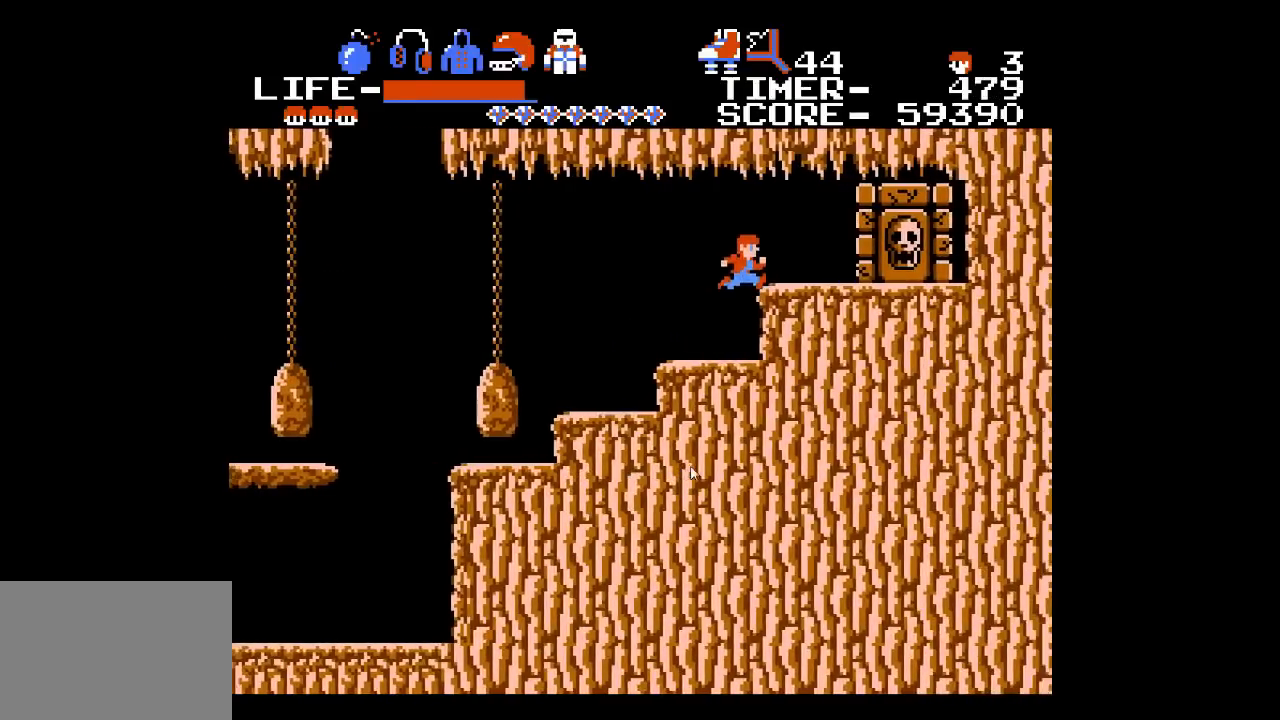
{"buttons": ["DPAD_RIGHT"], "events": [[83, "A", "up"], [467, "DPAD_UP", "up"]]}
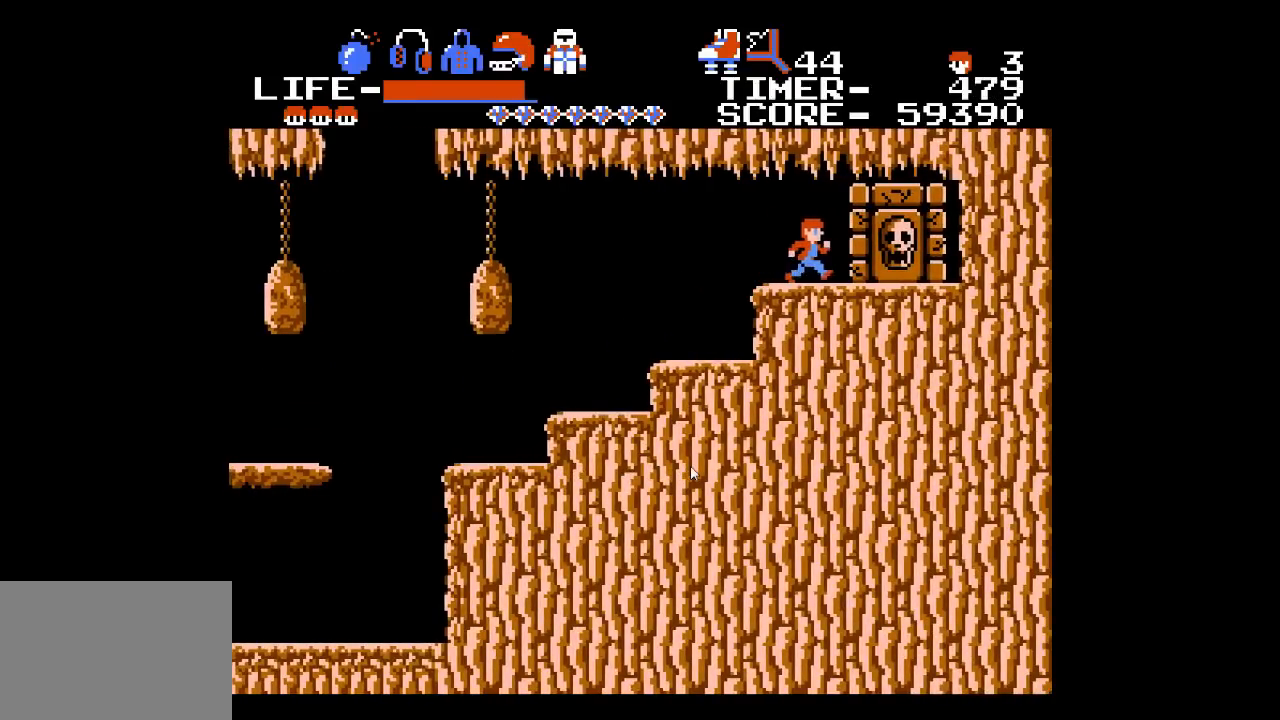
{"buttons": ["DPAD_DOWN"], "events": [[350, "DPAD_DOWN", "down"], [450, "X", "down"], [500, "DPAD_RIGHT", "up"], [500, "X", "up"]]}
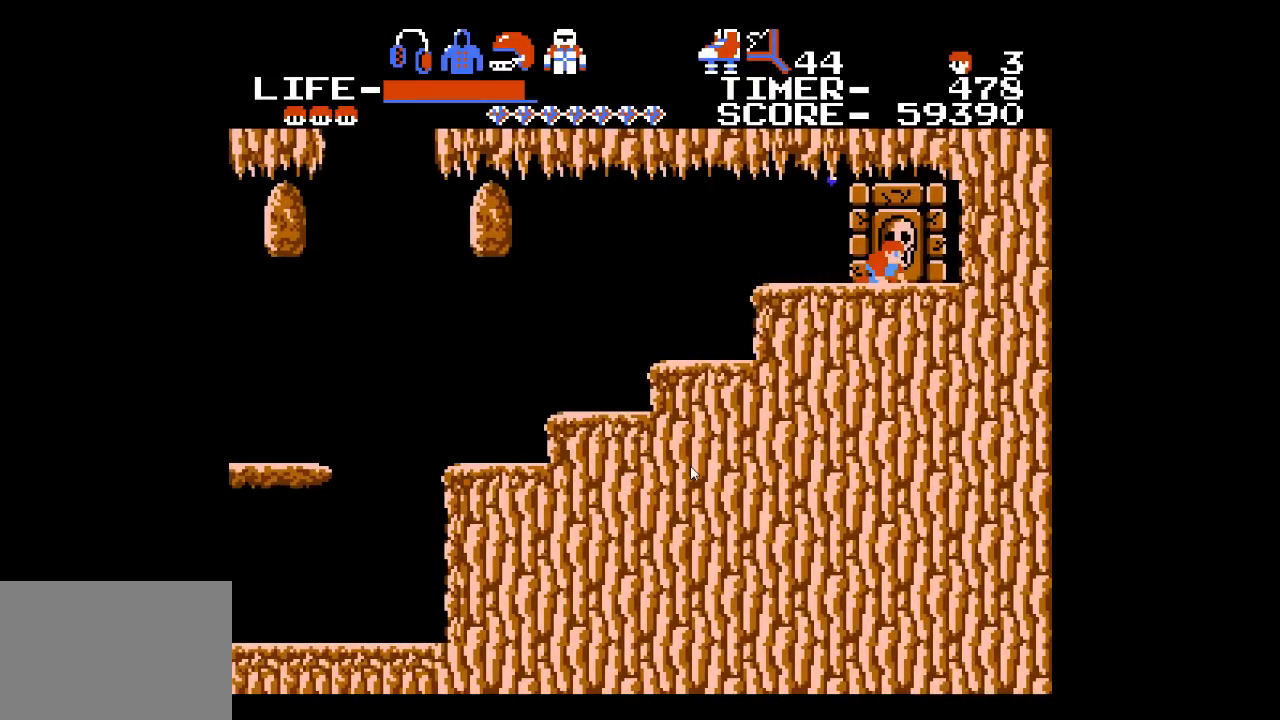
{"buttons": ["DPAD_LEFT"], "events": [[33, "DPAD_LEFT", "down"], [67, "DPAD_DOWN", "up"]]}
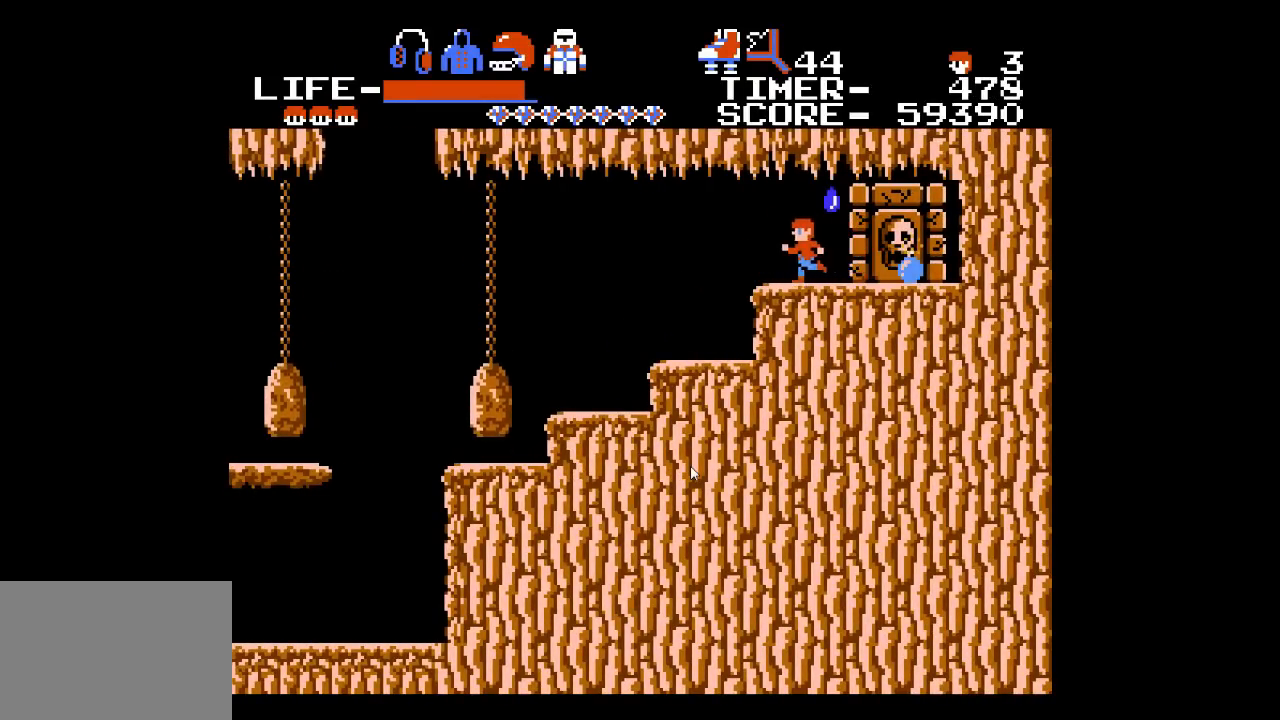
{"buttons": ["DPAD_LEFT"], "events": []}
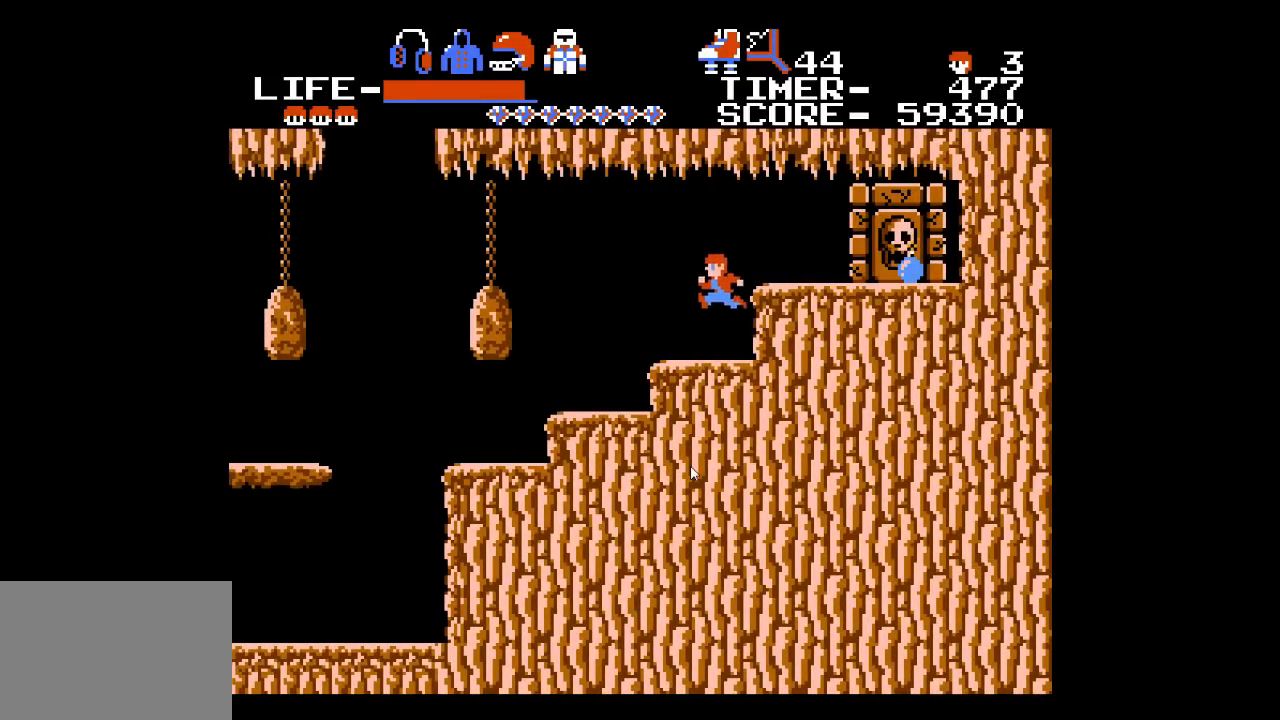
{"buttons": [], "events": [[67, "DPAD_LEFT", "up"]]}
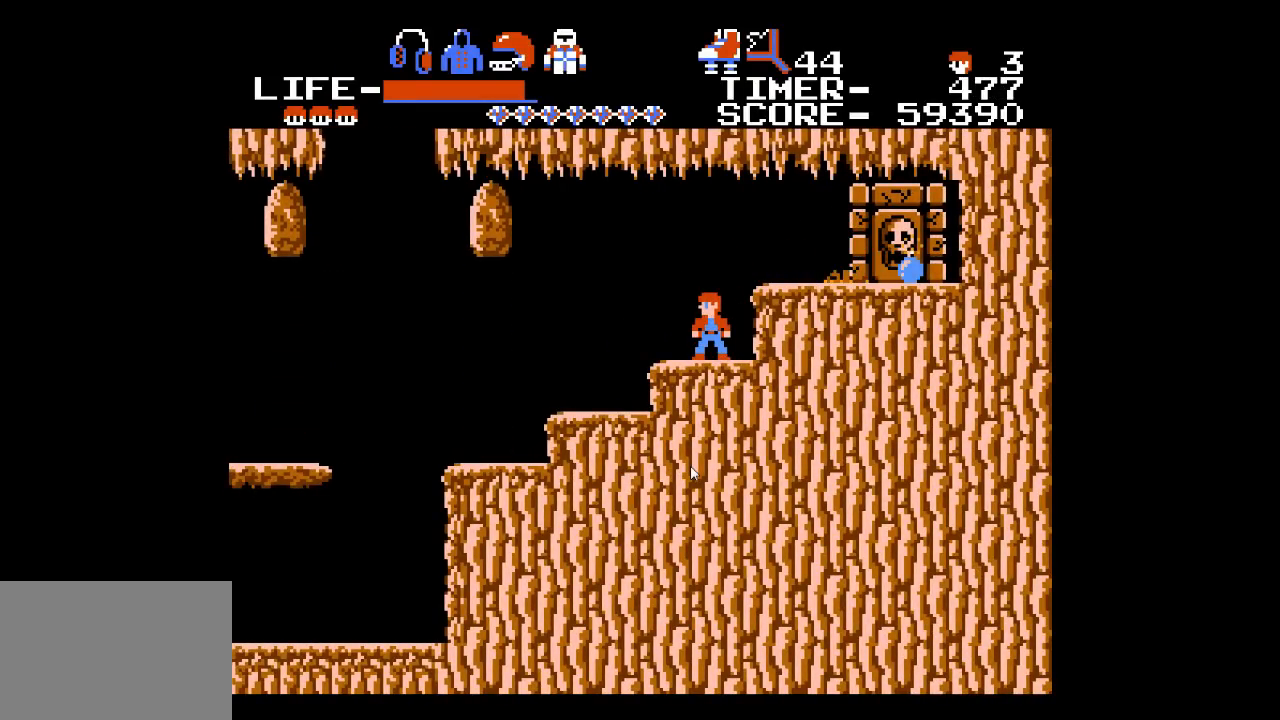
{"buttons": [], "events": []}
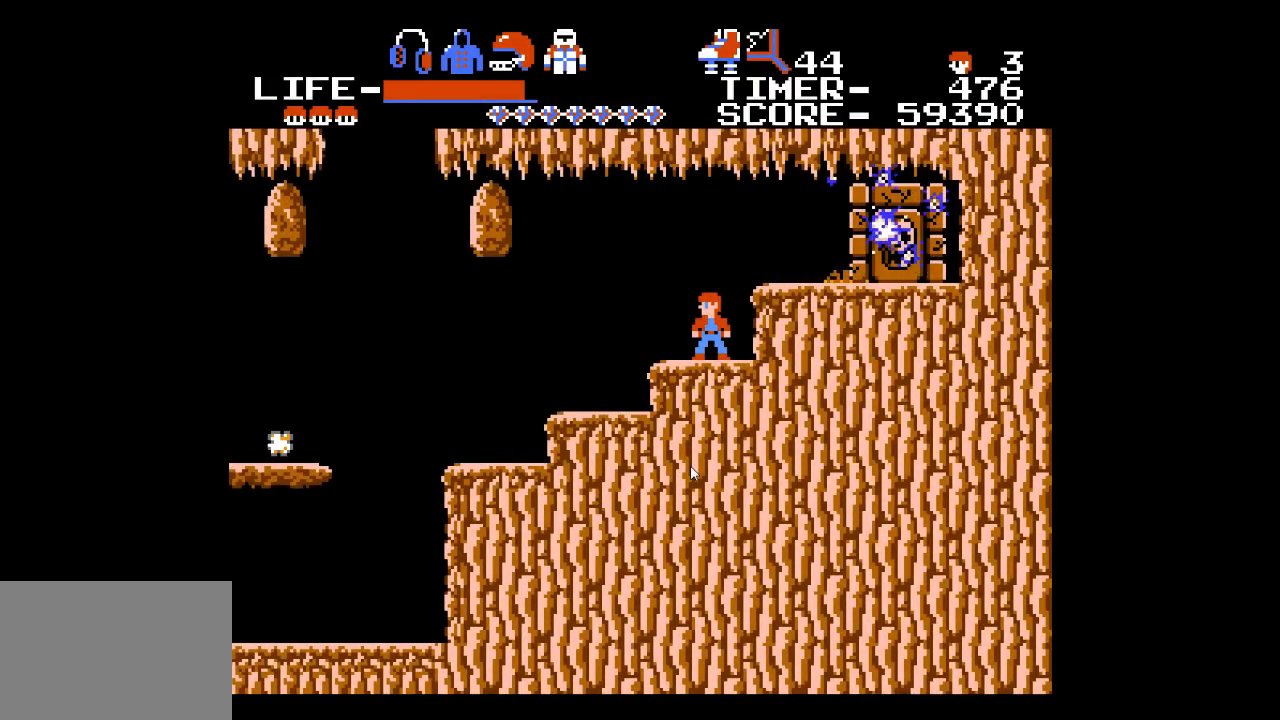
{"buttons": [], "events": []}
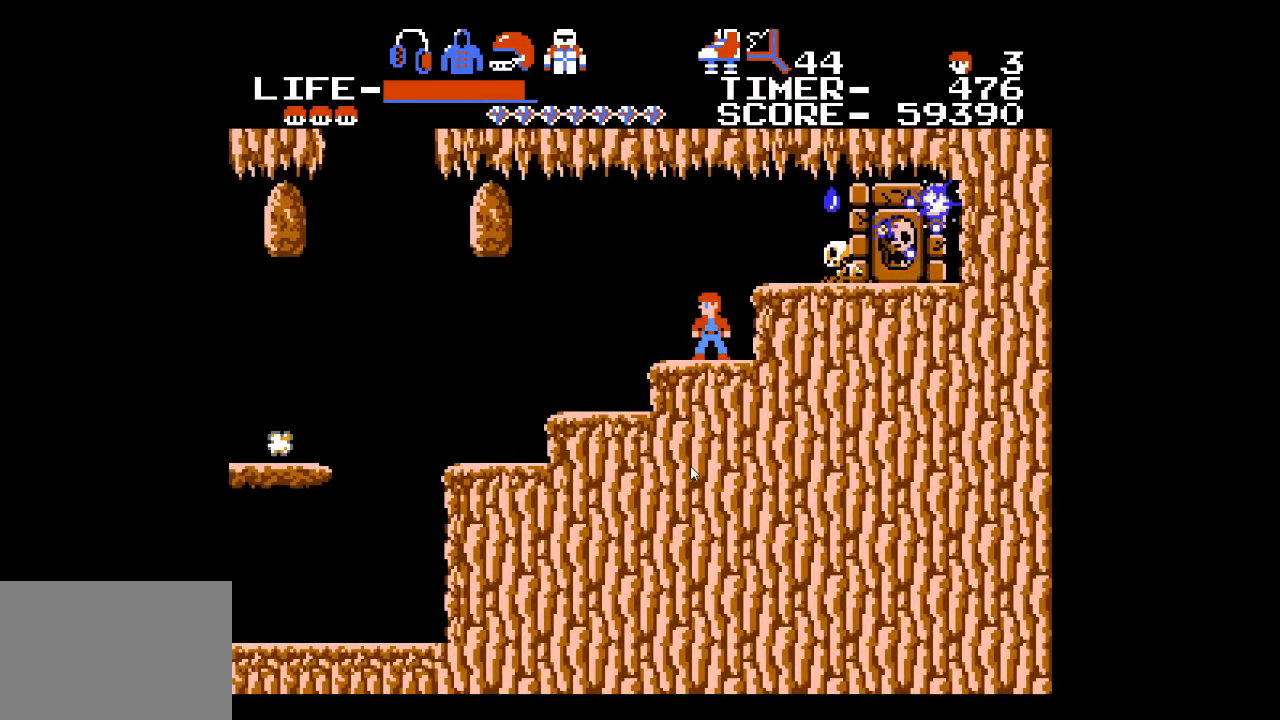
{"buttons": [], "events": []}
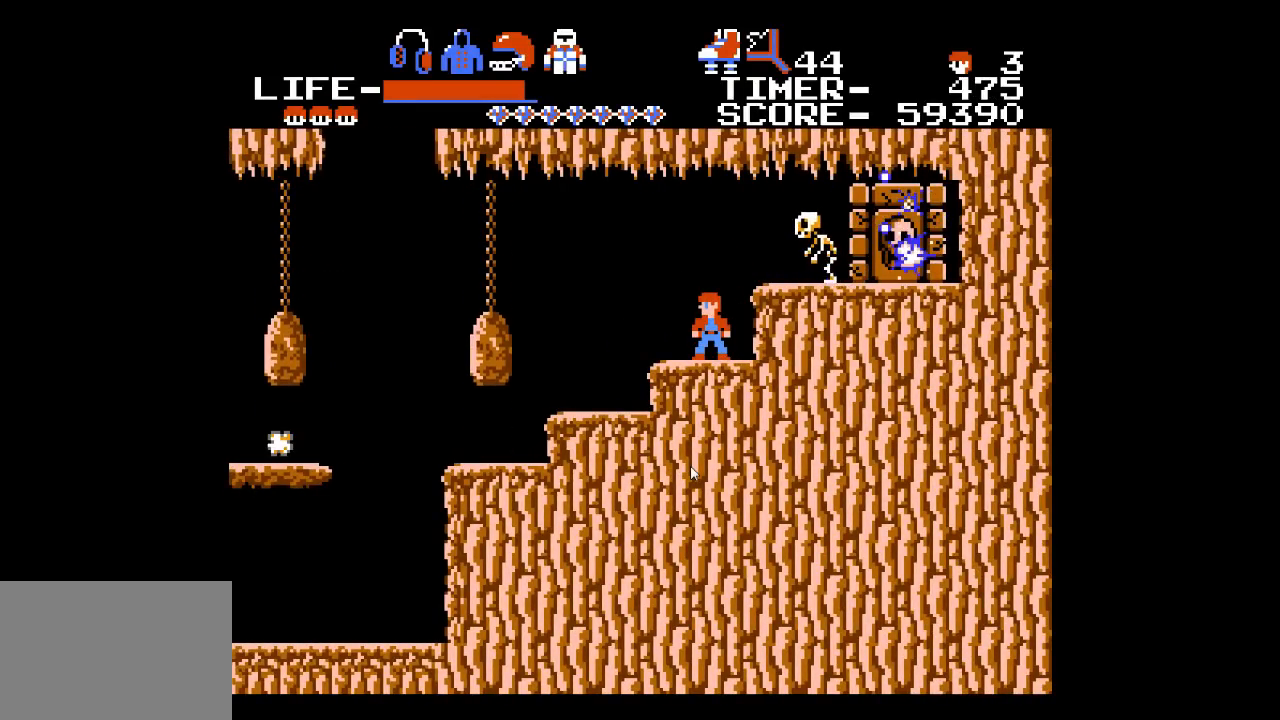
{"buttons": [], "events": [[233, "DPAD_LEFT", "down"], [367, "DPAD_LEFT", "up"]]}
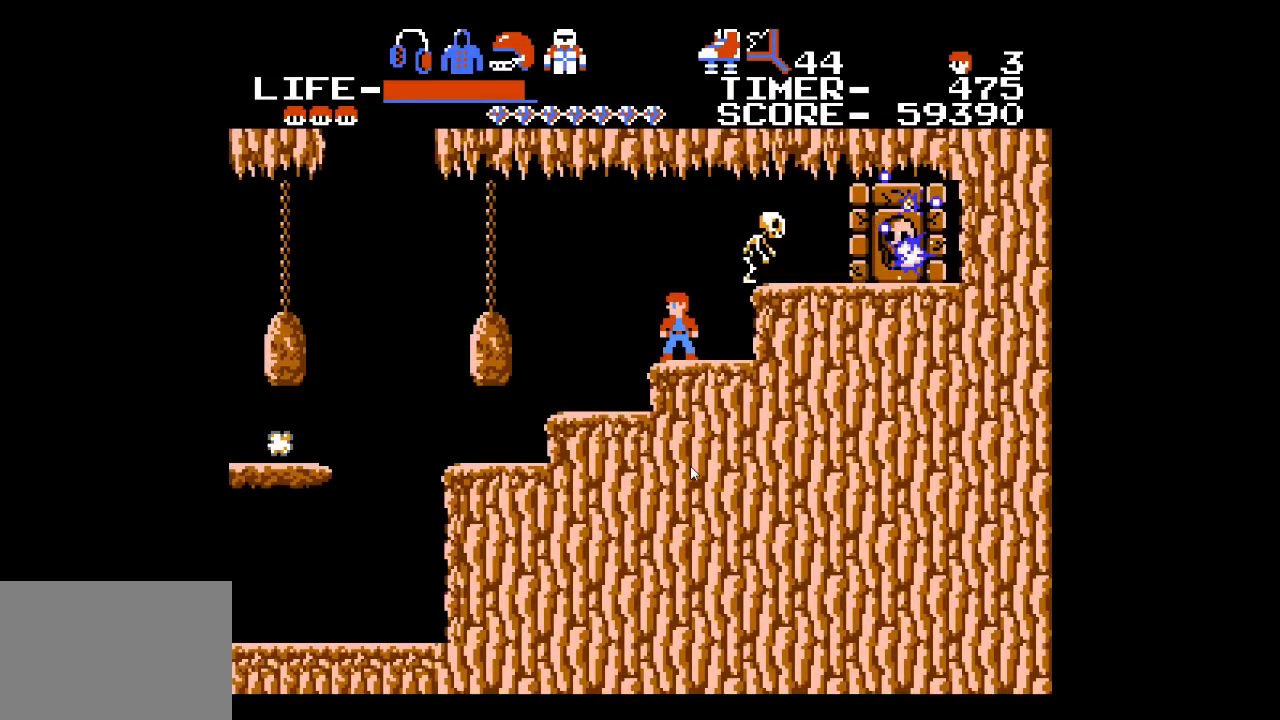
{"buttons": [], "events": []}
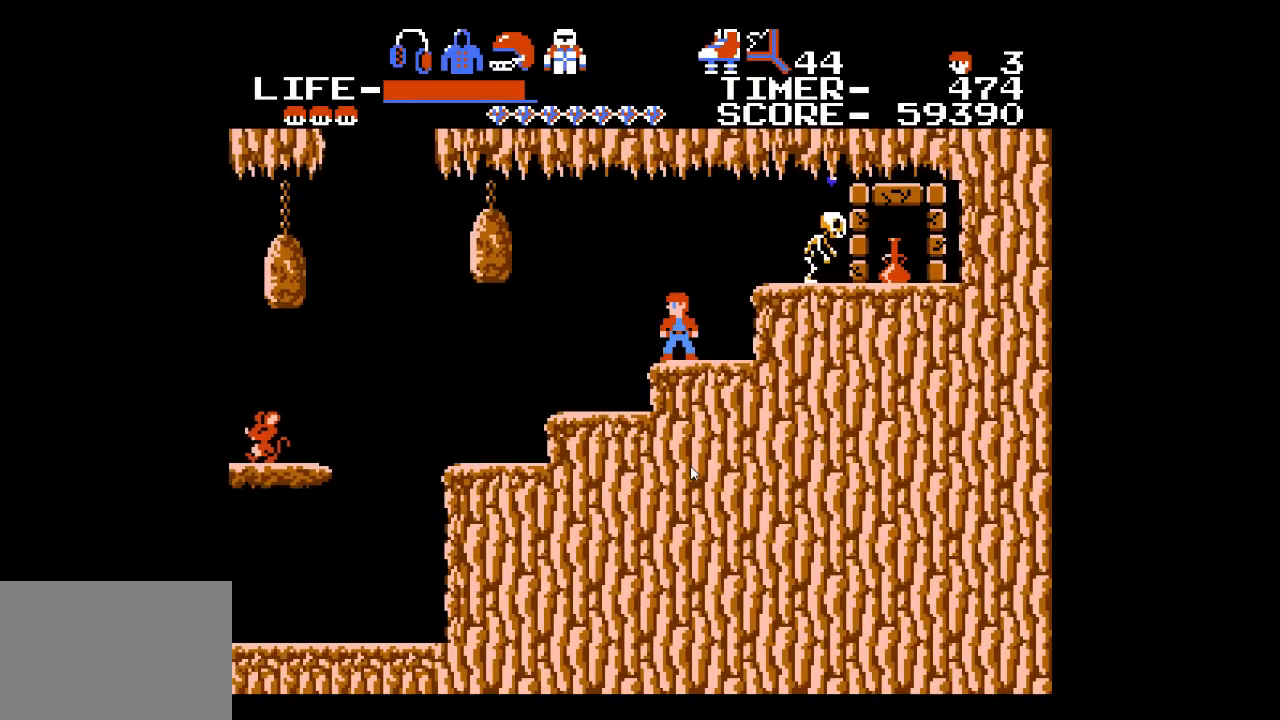
{"buttons": [], "events": [[283, "DPAD_RIGHT", "down"], [467, "DPAD_RIGHT", "up"]]}
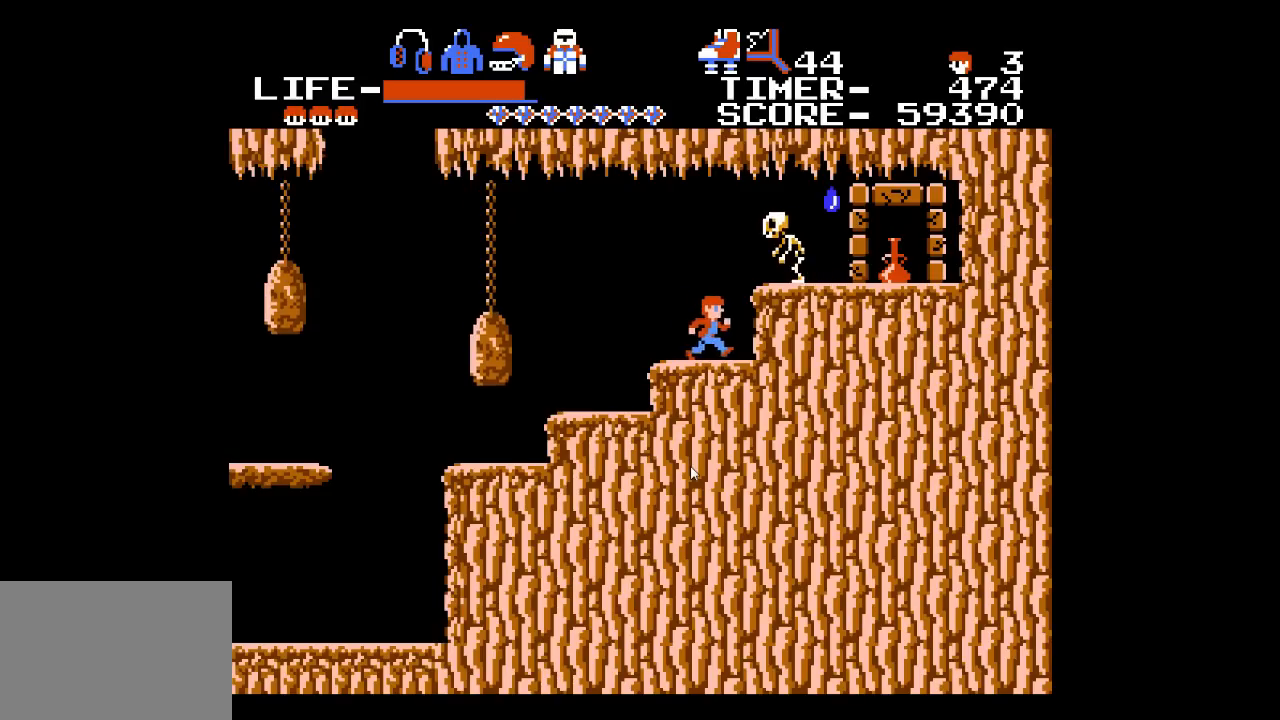
{"buttons": [], "events": [[283, "A", "down"], [417, "A", "up"]]}
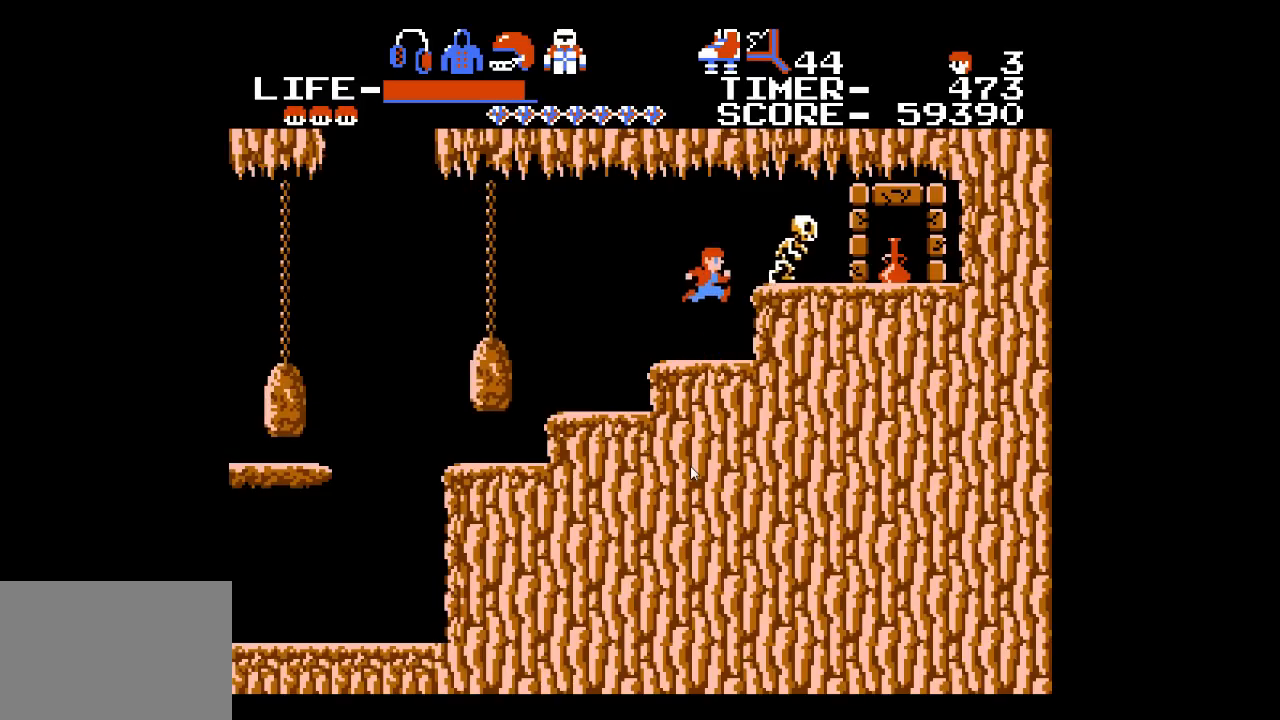
{"buttons": ["DPAD_LEFT"], "events": [[33, "X", "down"], [100, "X", "up"], [433, "DPAD_LEFT", "down"]]}
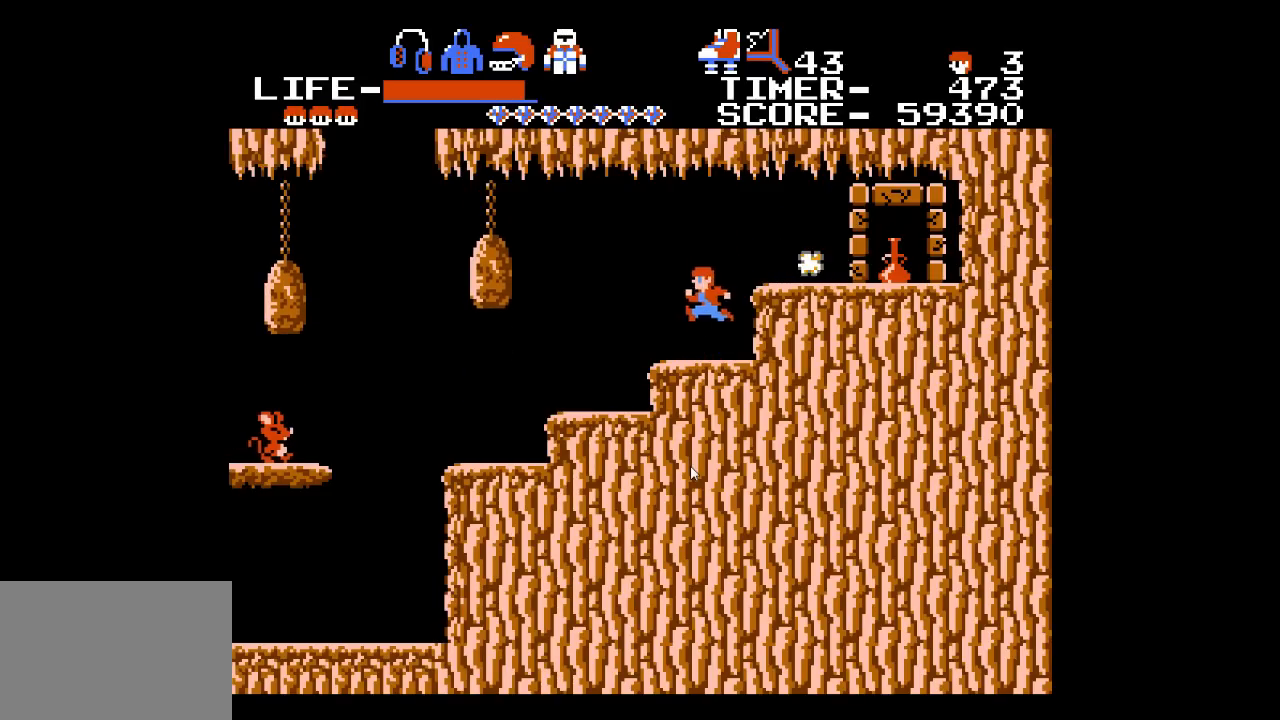
{"buttons": [], "events": [[333, "DPAD_LEFT", "up"]]}
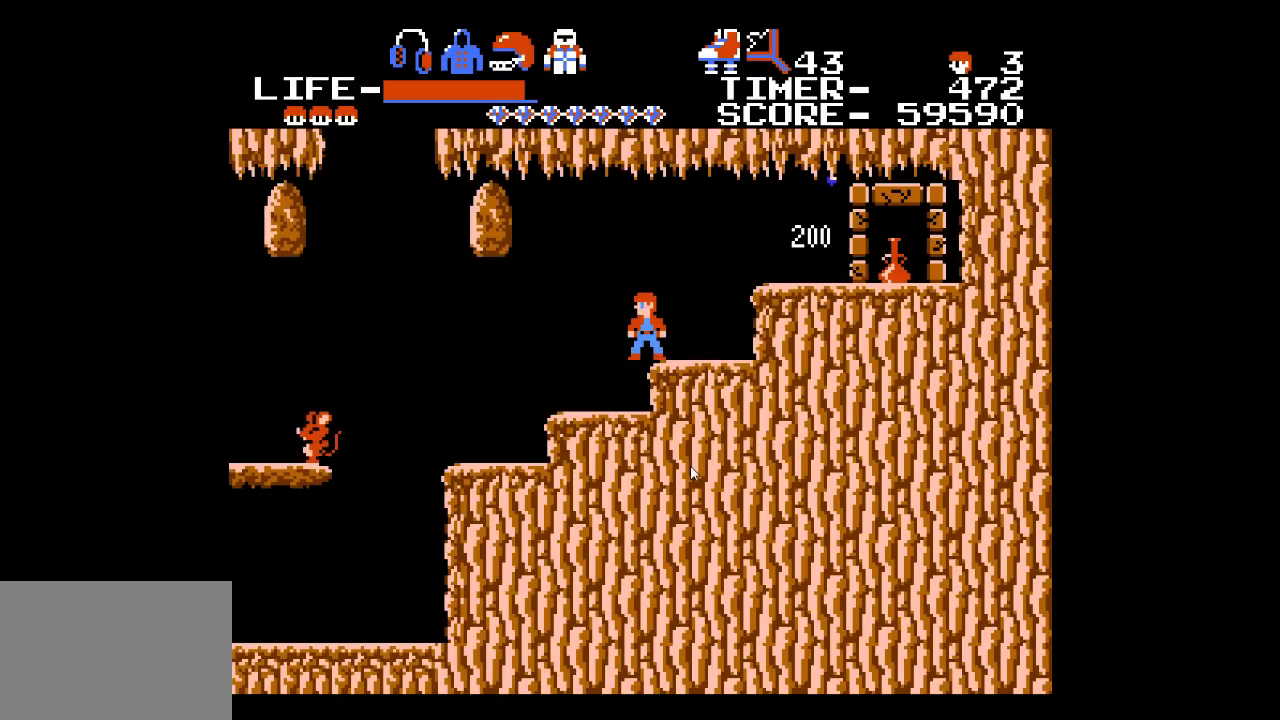
{"buttons": [], "events": []}
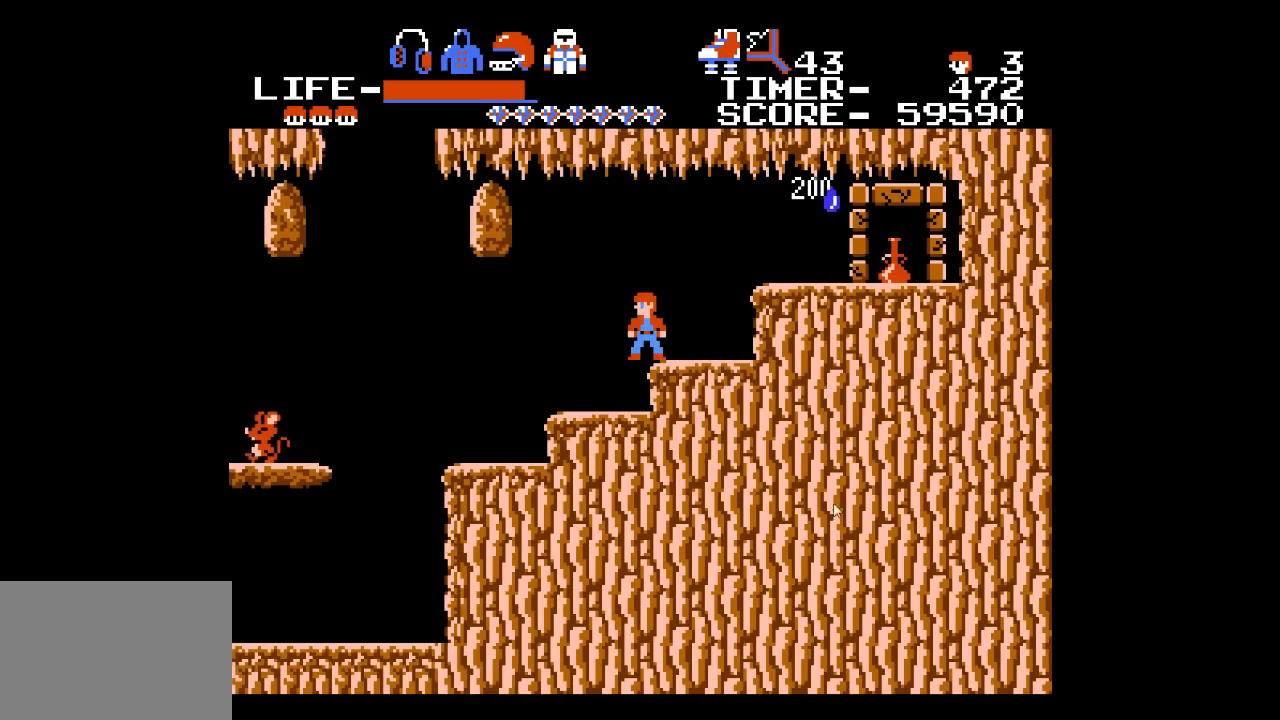
{"buttons": [], "events": []}
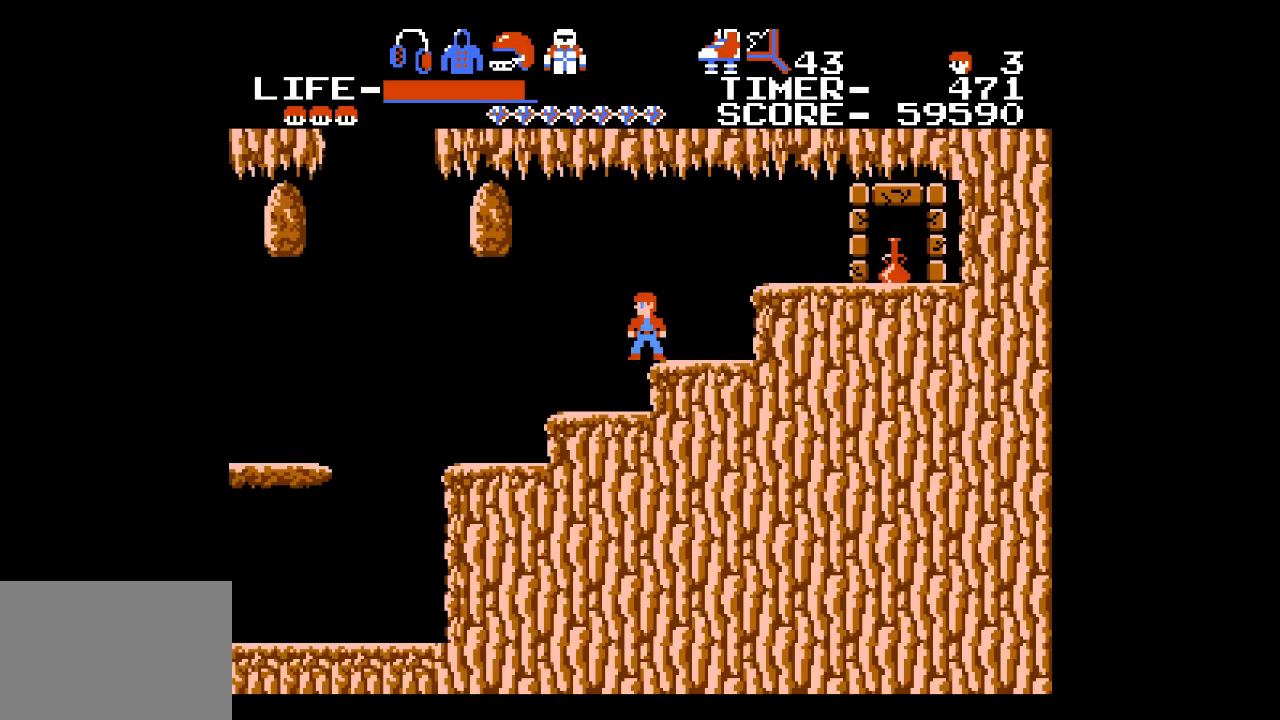
{"buttons": [], "events": []}